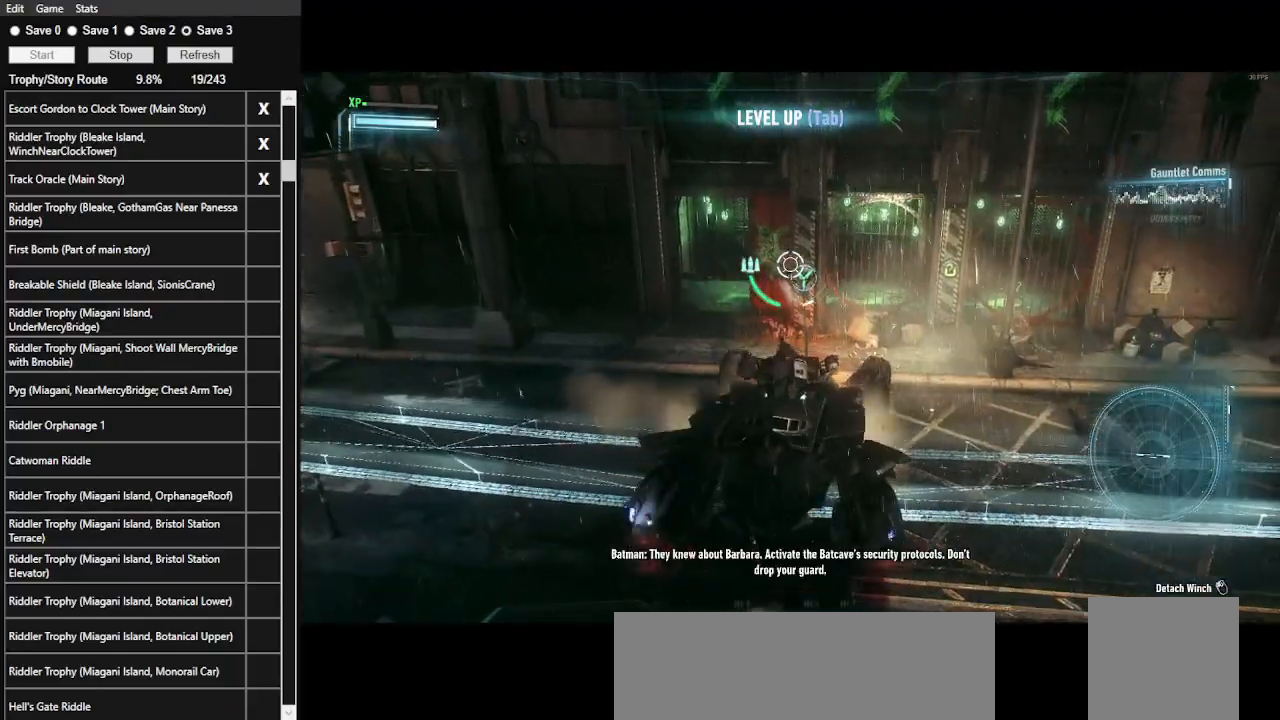
Gameplay with keyboard and mouse; each line is a JSON object with the keys and mouse buttons held at the frame after it. "events" lists presses ("down") and releases ("up") of ".", "/", "0", "1", "2", "3", "4", "5", "6", "7", "8", "9", "a", "alt_l", "alt_r", "b", "backslash", "backspace", "c", "caps_lock", "comma", "ctrl_l", "ctrl_r", "d", "e", "equals", "f", "g", "h", "i", "j", "k", "l", "lbracket", "m", "minus", "n", "o", "p", "q", "quote", "r", "rbracket", "return", "s", "semicolon", "shift_l", "shift_r", "space", "super_l", "super_r", "t", "tab", "tilde", "u", "v", "w", "x", "y", "z", "mouse_left", "mouse_wheel" and "mouse_right" between this image and that frame as [ms after this image, input, new state], when the widget could be followed in between. "mouse_left", "mouse_wheel", "mouse_right" = the "left", "wheel", "right" buttons of the "mouse" list. No other keys are recorded. "wheel" means that the mouse wheel is clicked or scrolled. Not read: mouse_move.
{"keys": ["s"], "mouse": ["right"], "events": []}
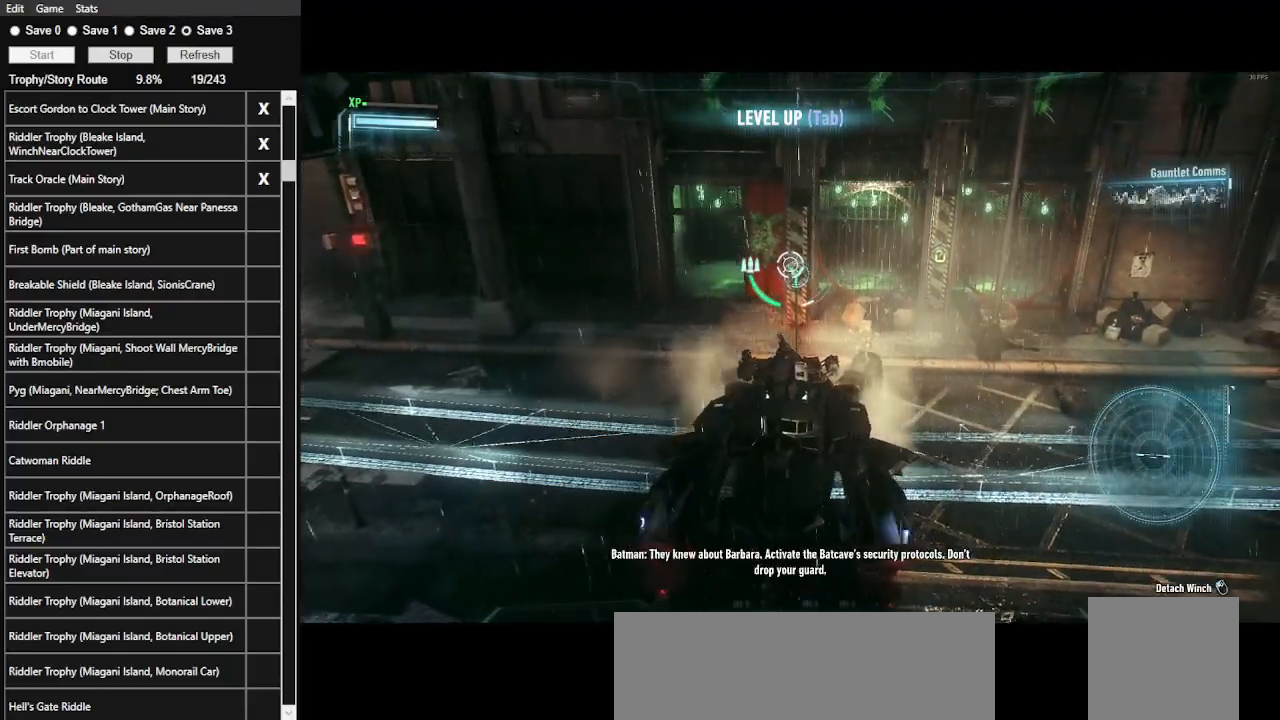
{"keys": [], "mouse": ["right"], "events": [[200, "s", "up"]]}
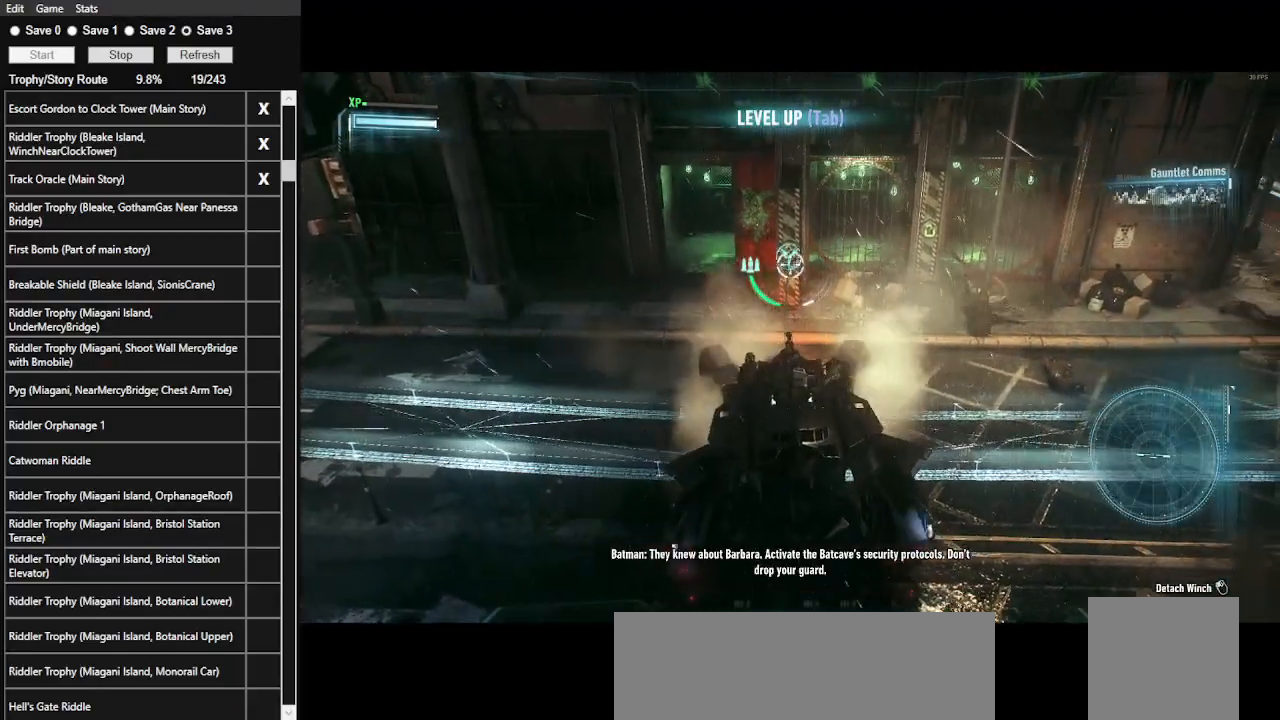
{"keys": [], "mouse": ["right"], "events": []}
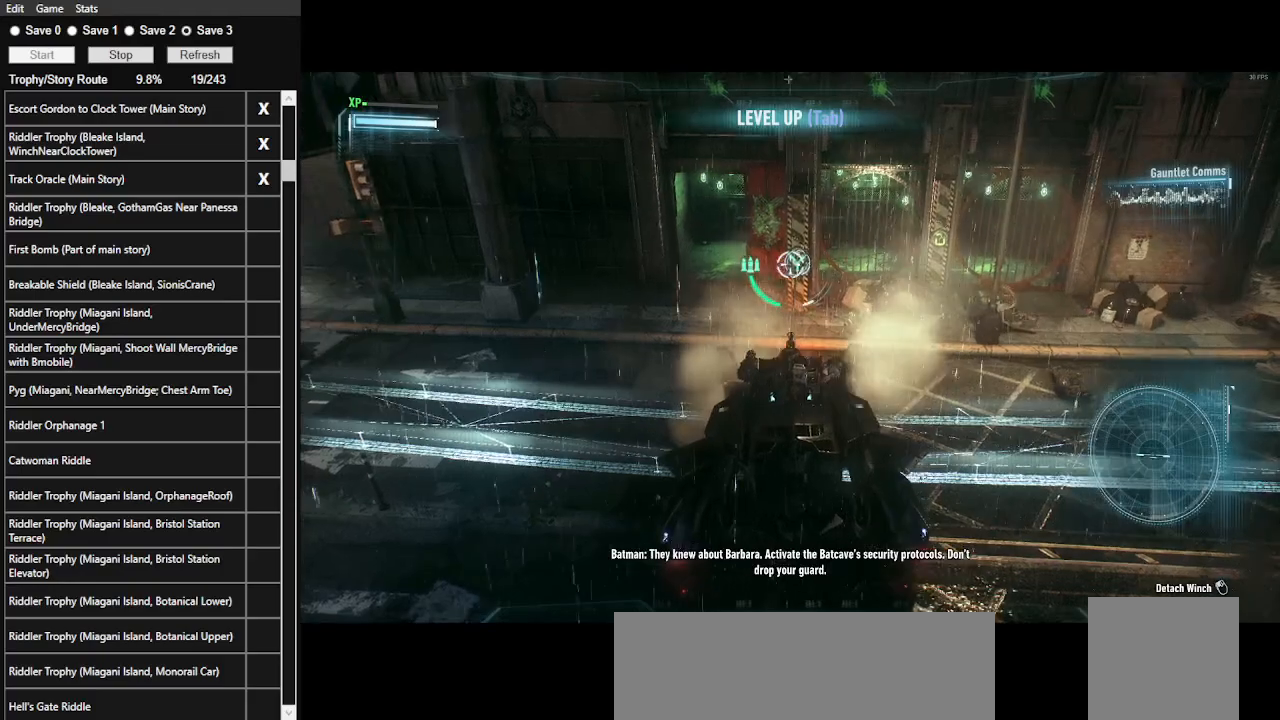
{"keys": [], "mouse": ["right"], "events": []}
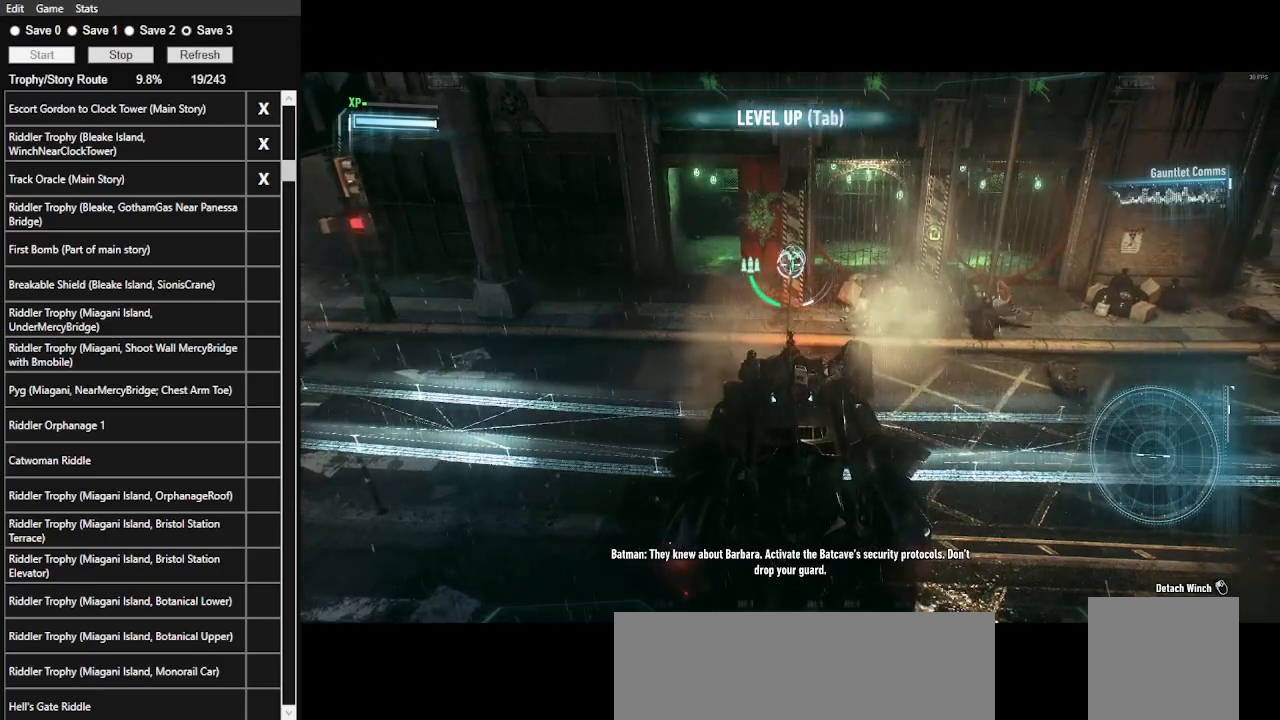
{"keys": [], "mouse": ["right"], "events": []}
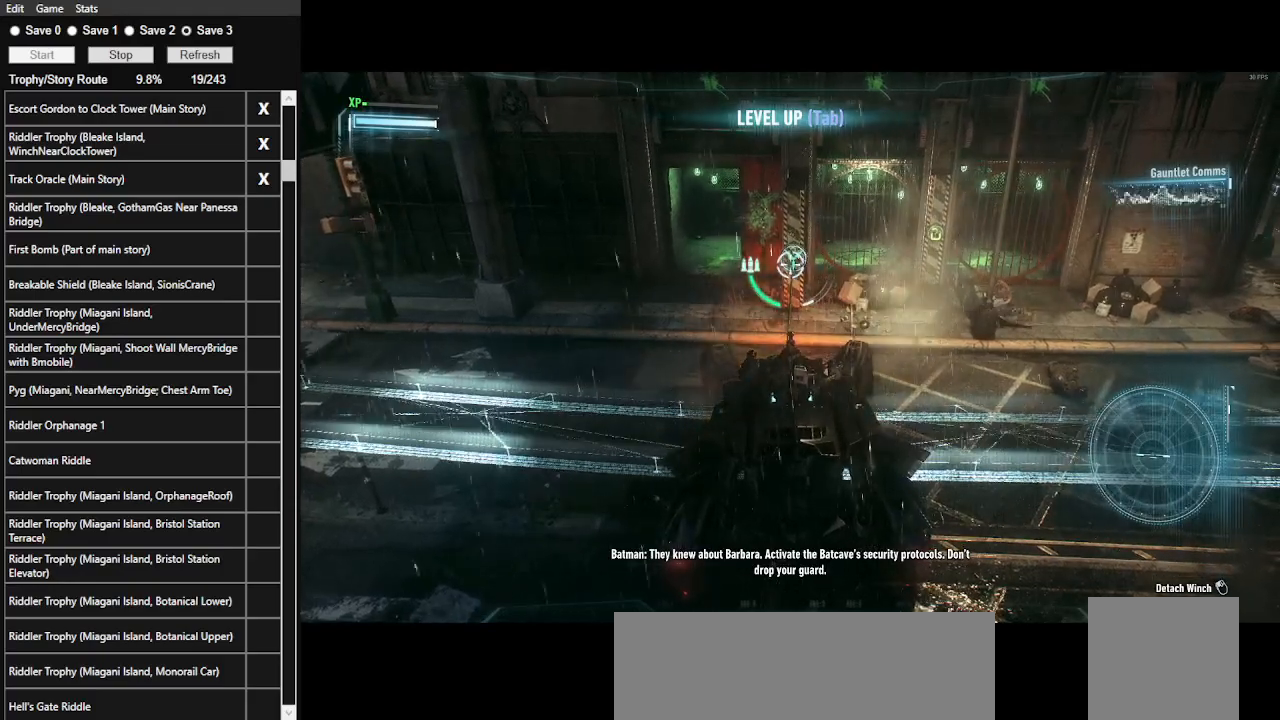
{"keys": [], "mouse": ["right"], "events": []}
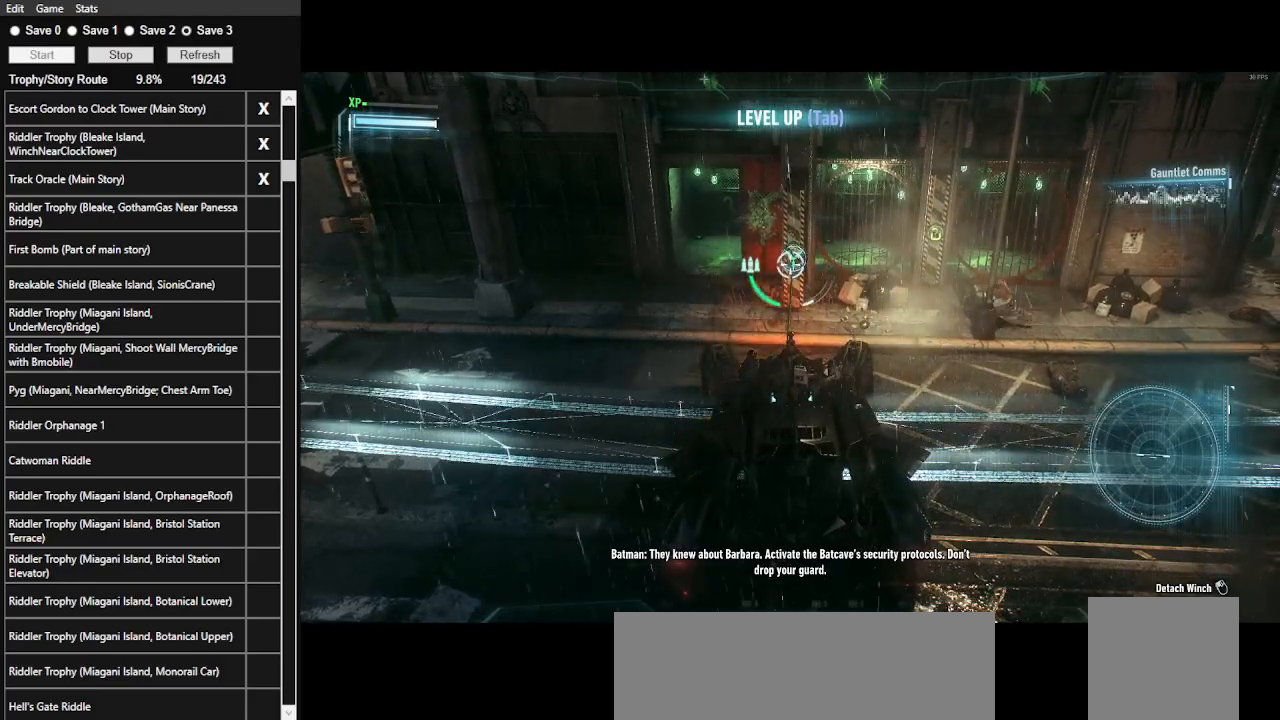
{"keys": [], "mouse": ["right"], "events": []}
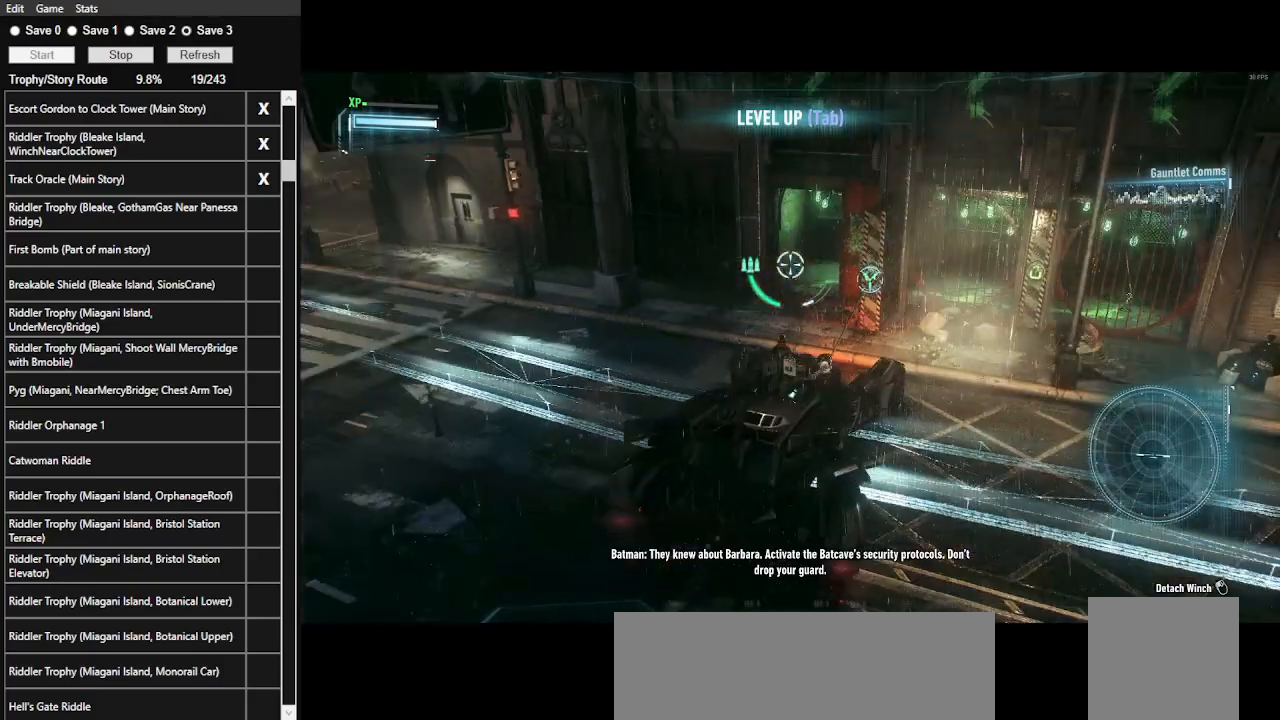
{"keys": [], "mouse": ["right"], "events": []}
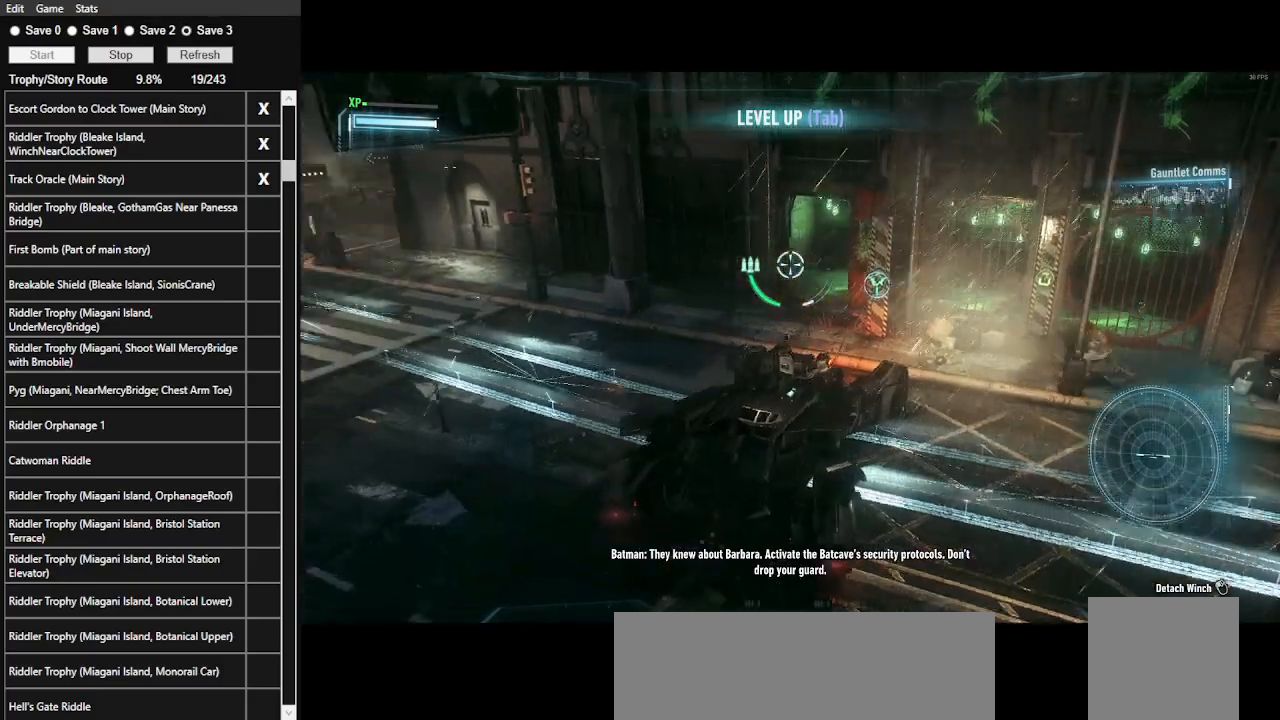
{"keys": [], "mouse": [], "events": [[133, "mouse_right", "up"], [233, "e", "down"], [367, "e", "up"]]}
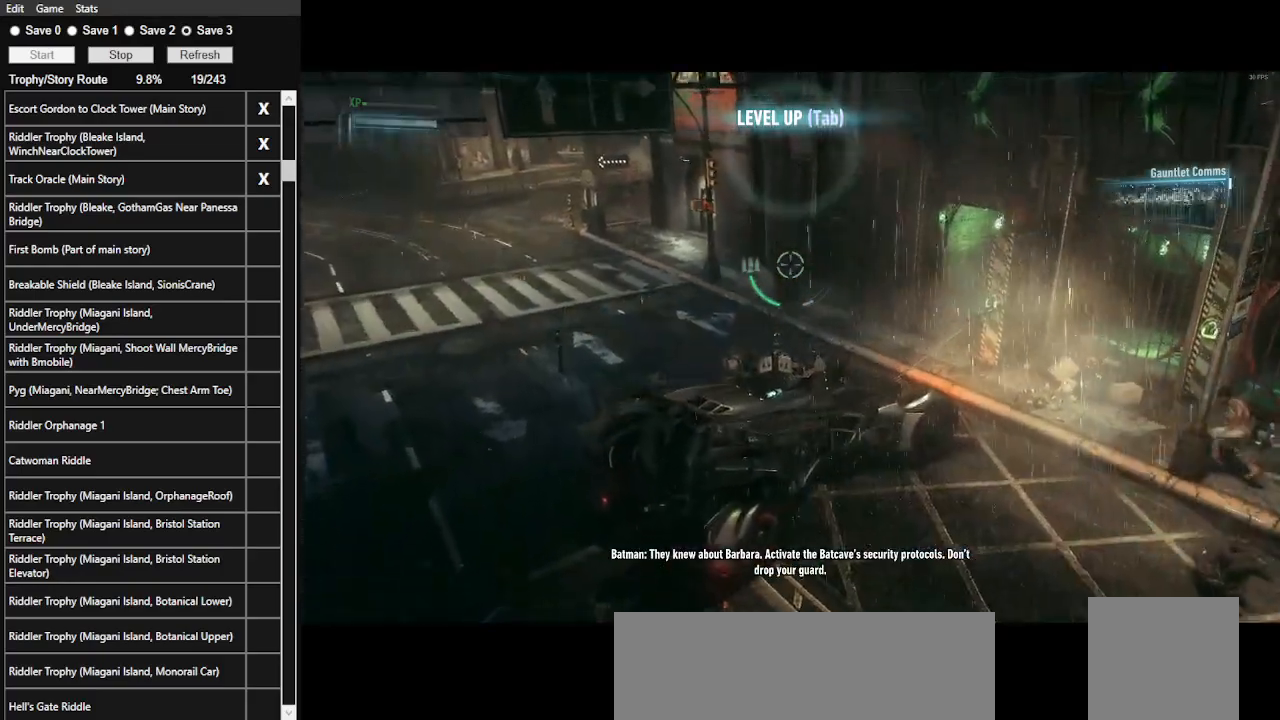
{"keys": ["space", "w"], "mouse": [], "events": [[433, "space", "down"], [433, "w", "down"]]}
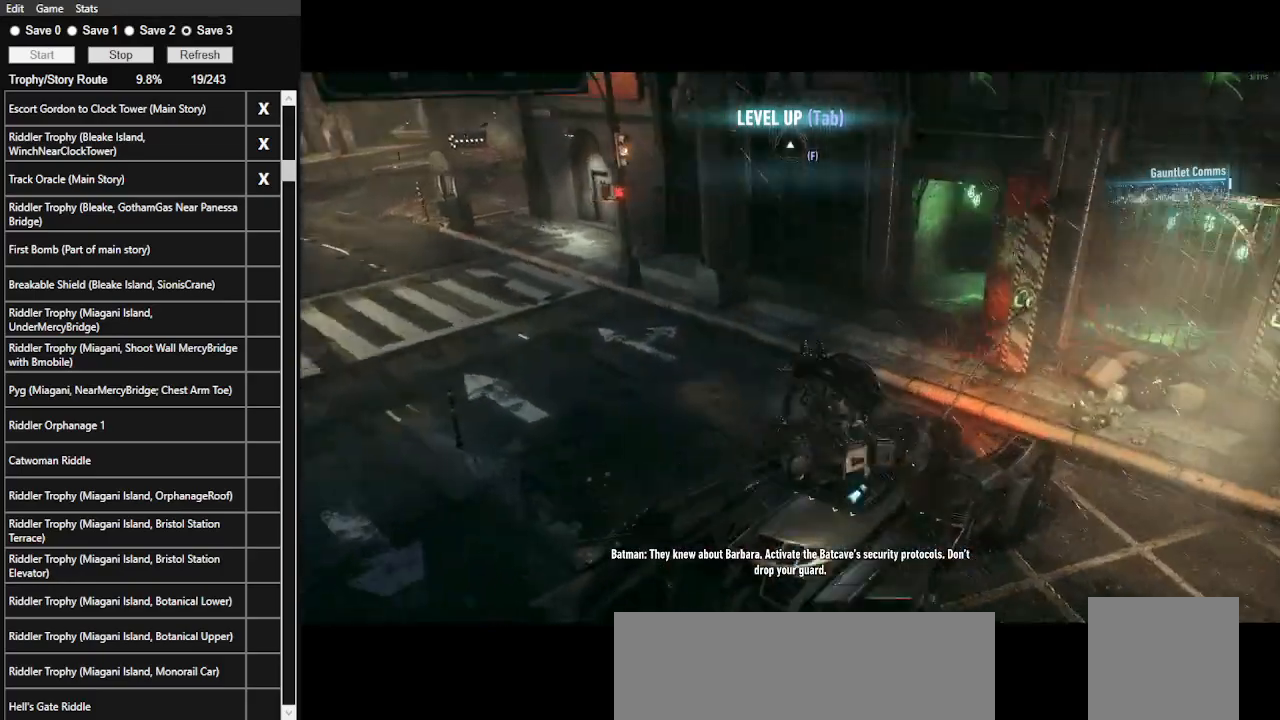
{"keys": ["space", "w"], "mouse": [], "events": []}
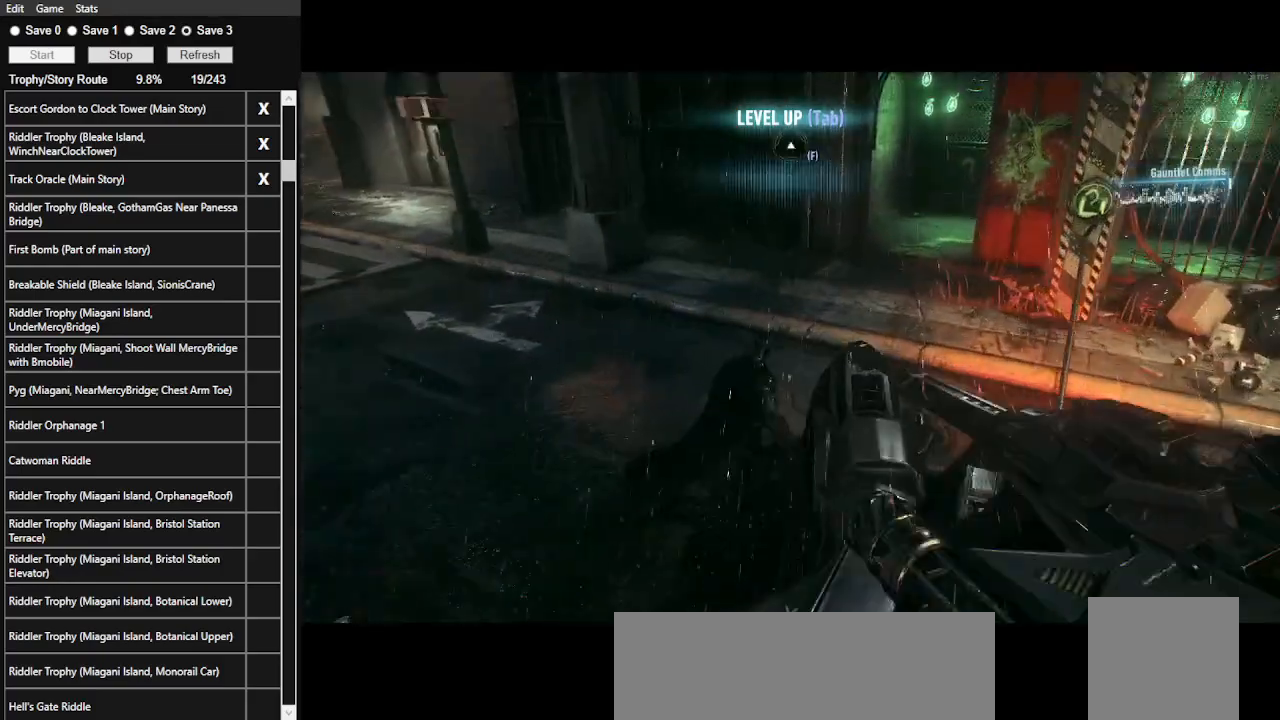
{"keys": ["space", "w"], "mouse": [], "events": []}
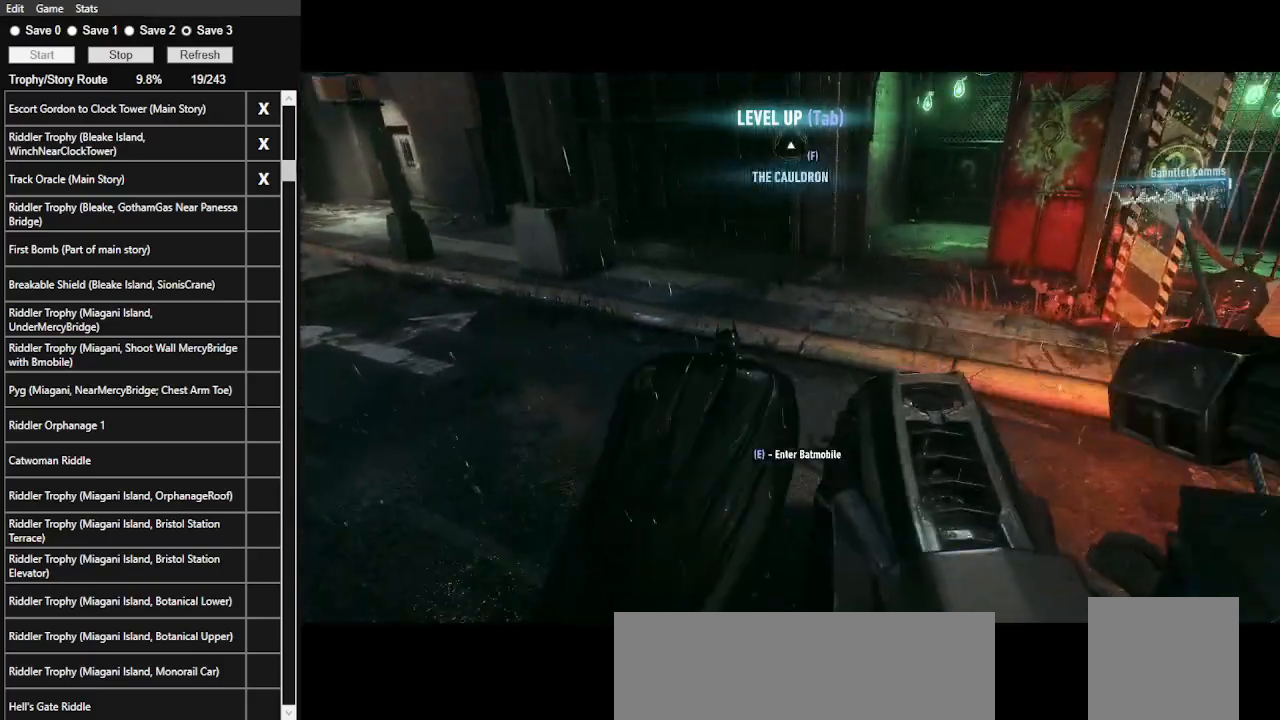
{"keys": ["space", "w"], "mouse": [], "events": [[233, "2", "down"], [433, "2", "up"]]}
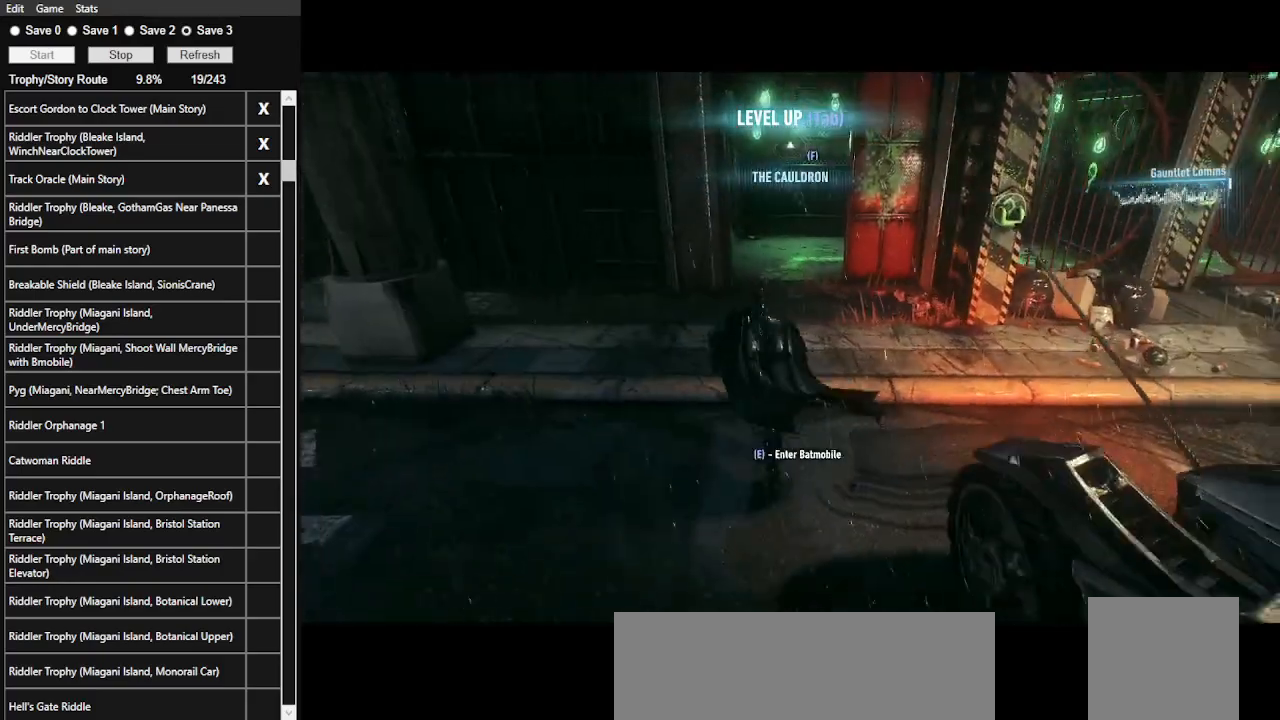
{"keys": ["space", "w"], "mouse": [], "events": []}
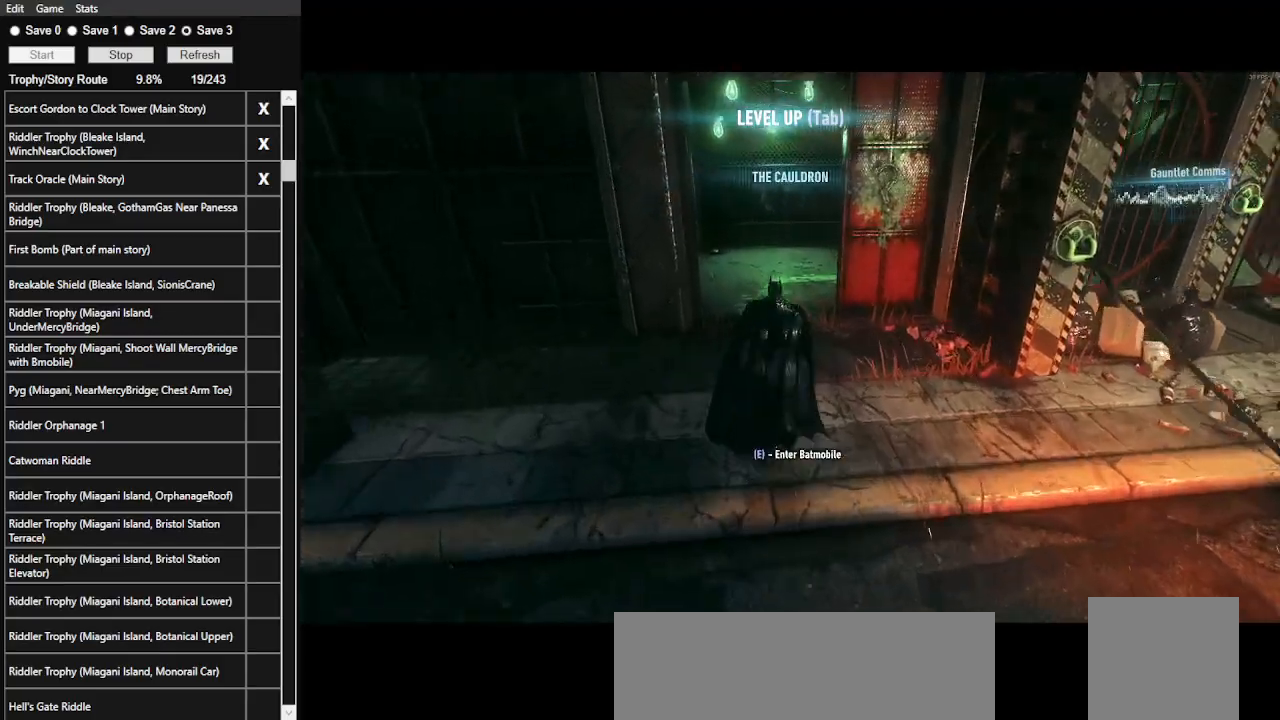
{"keys": ["space", "w"], "mouse": [], "events": []}
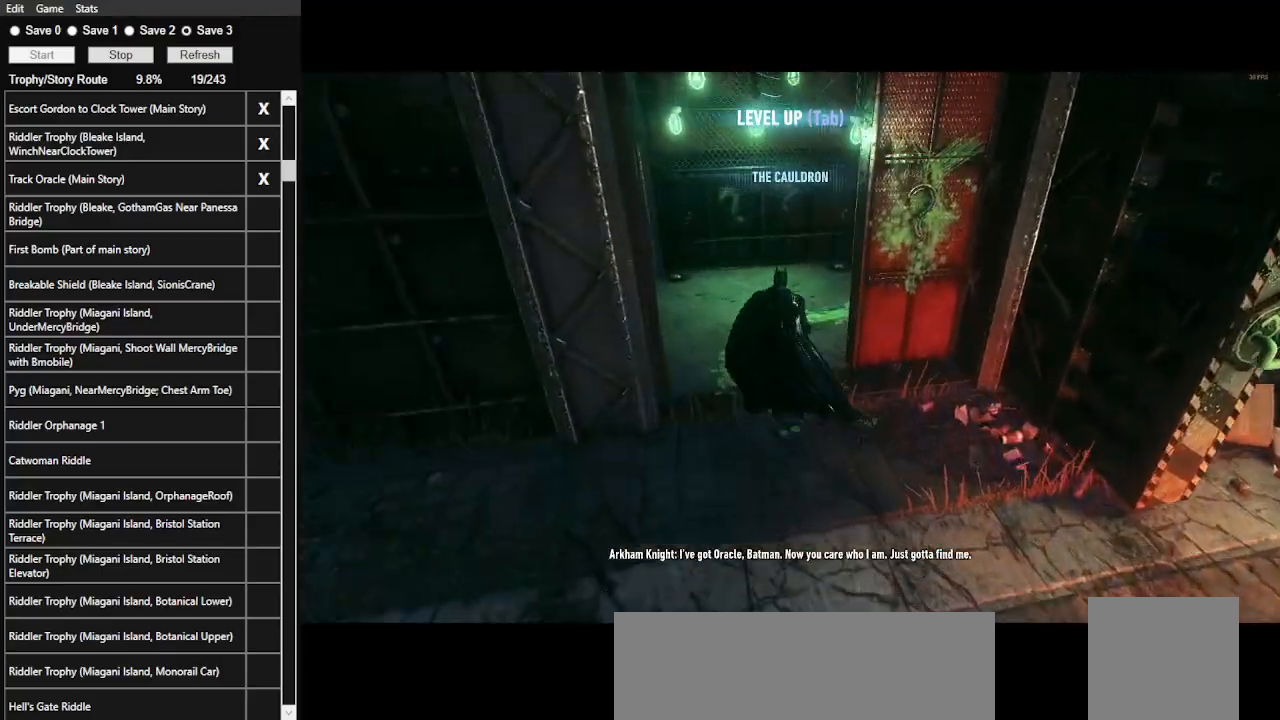
{"keys": ["space", "w"], "mouse": [], "events": []}
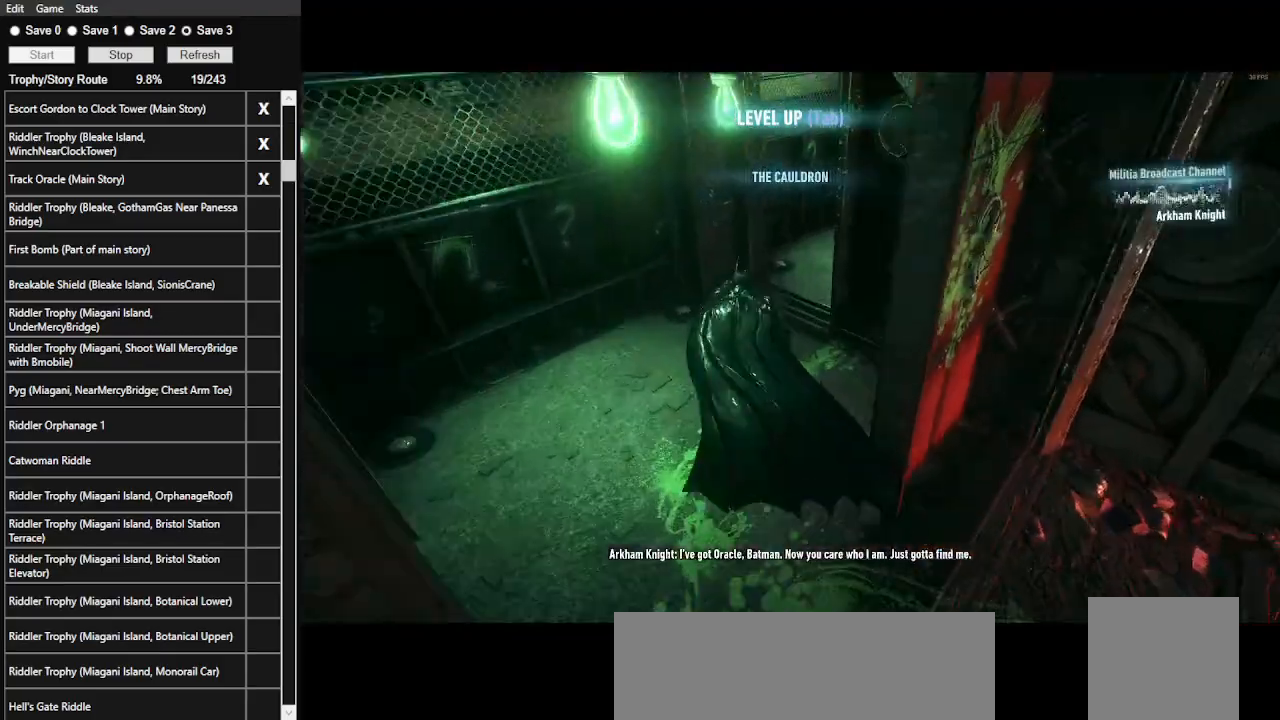
{"keys": ["space", "w"], "mouse": [], "events": []}
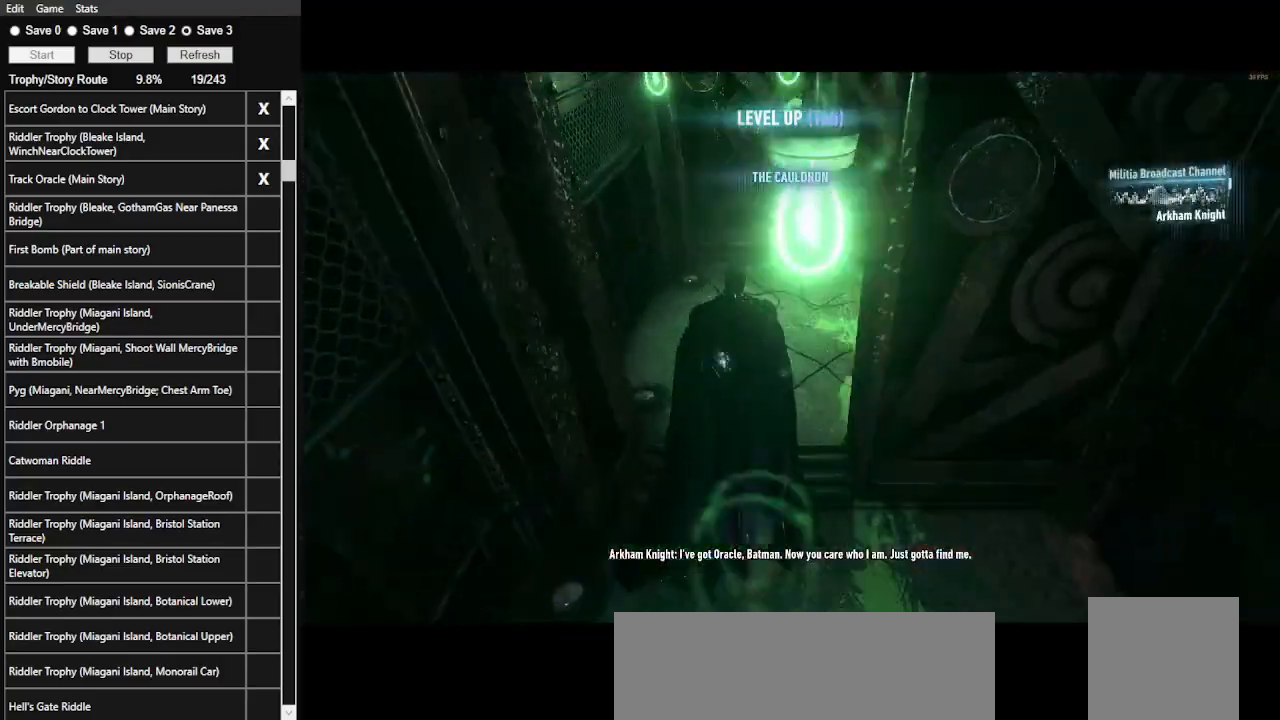
{"keys": [], "mouse": [], "events": [[67, "space", "up"], [133, "w", "up"]]}
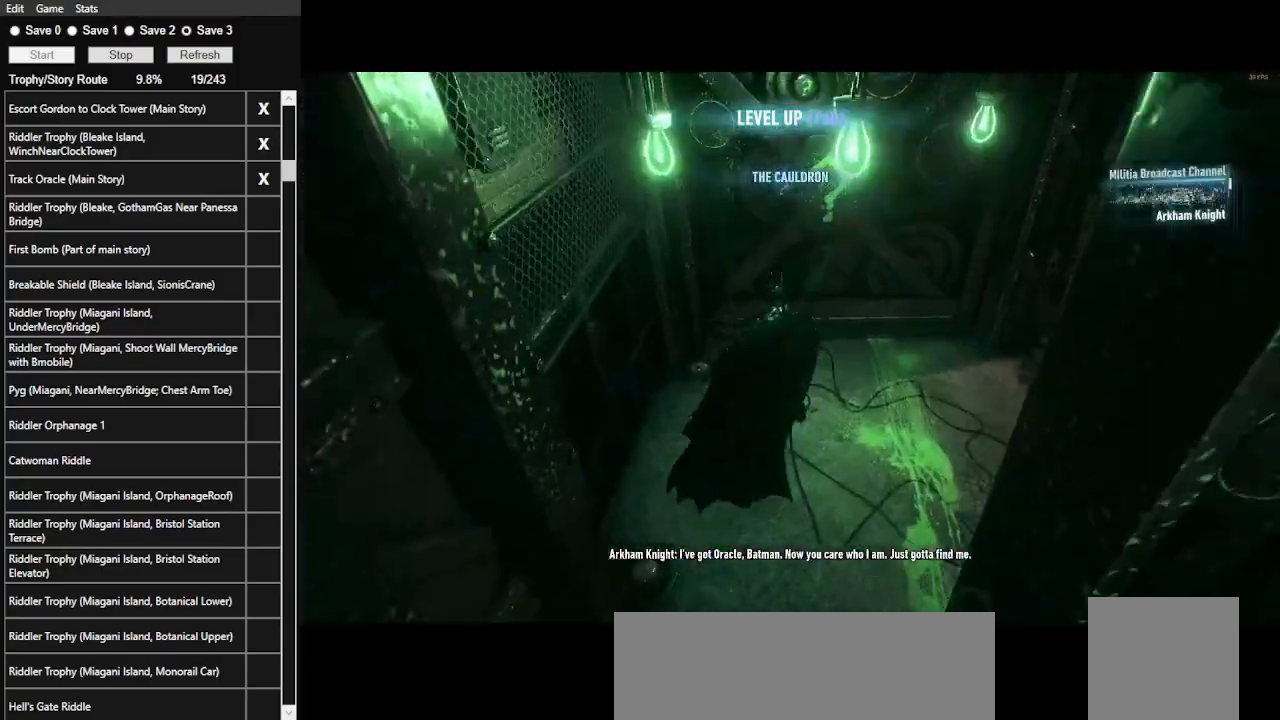
{"keys": ["equals"], "mouse": [], "events": [[367, "equals", "down"]]}
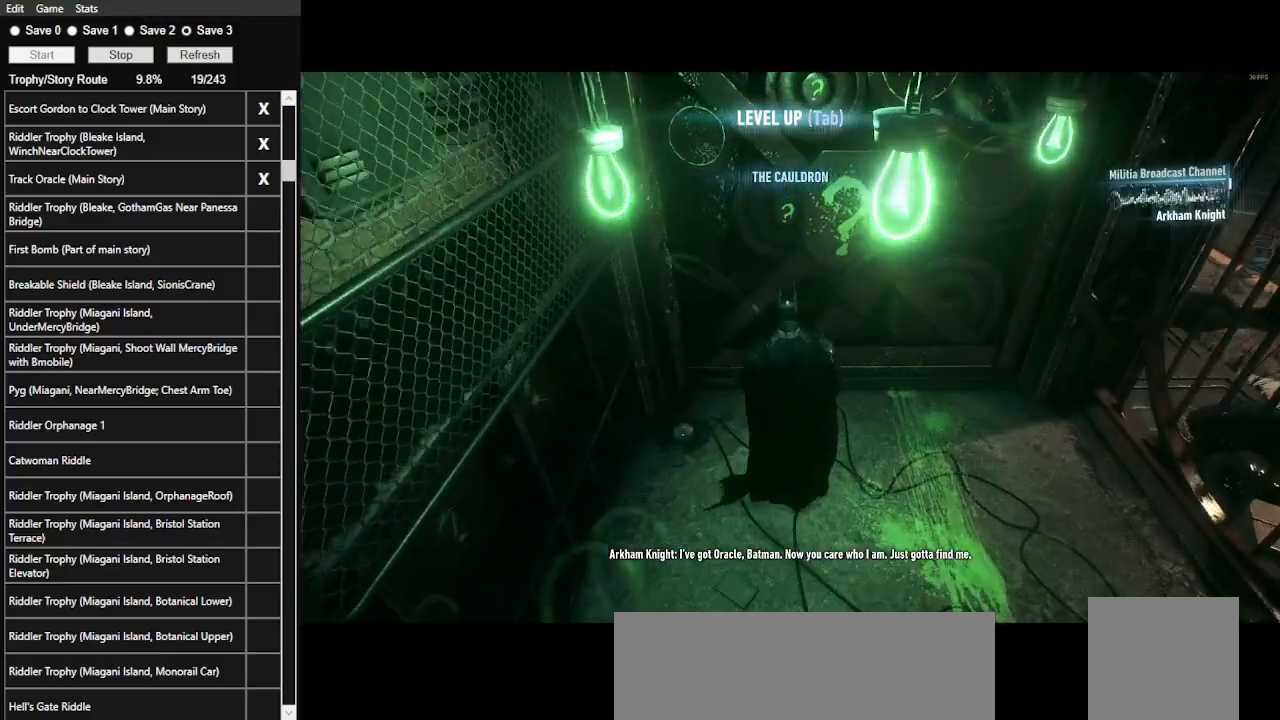
{"keys": [], "mouse": ["right"], "events": [[33, "equals", "up"], [200, "mouse_right", "down"], [400, "mouse_left", "down"], [500, "mouse_left", "up"]]}
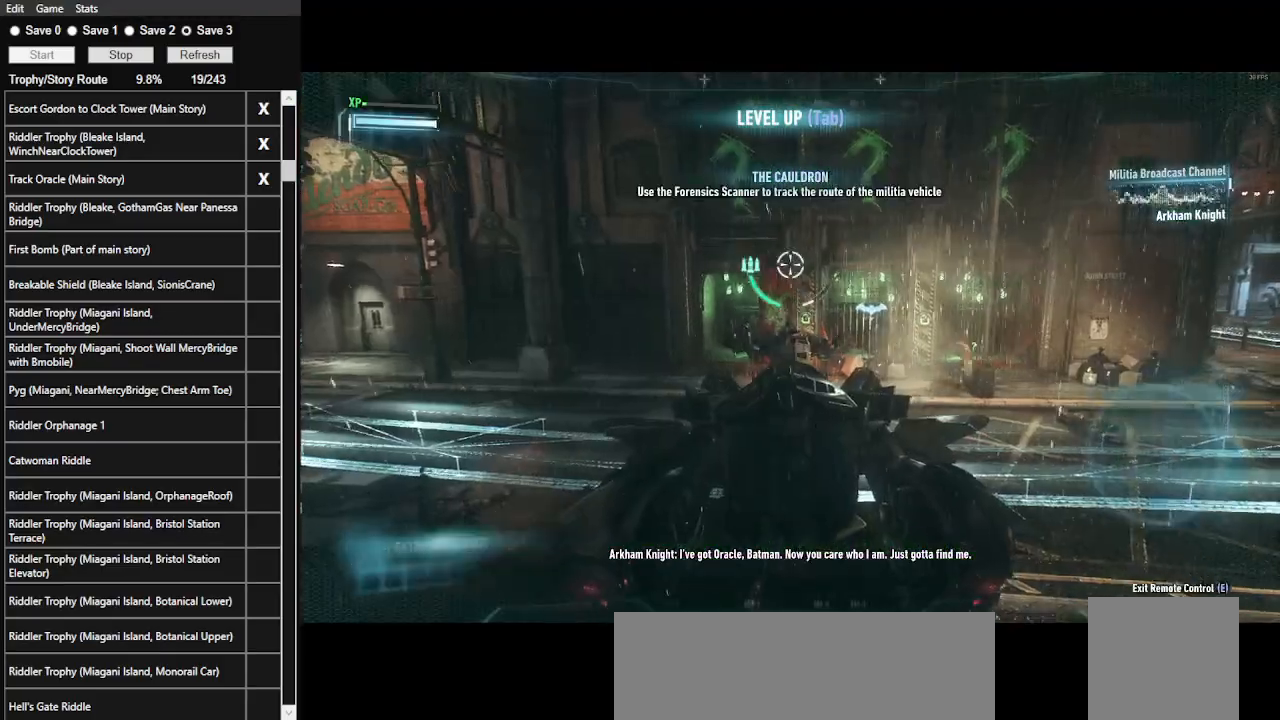
{"keys": ["w"], "mouse": ["right"], "events": [[467, "w", "down"]]}
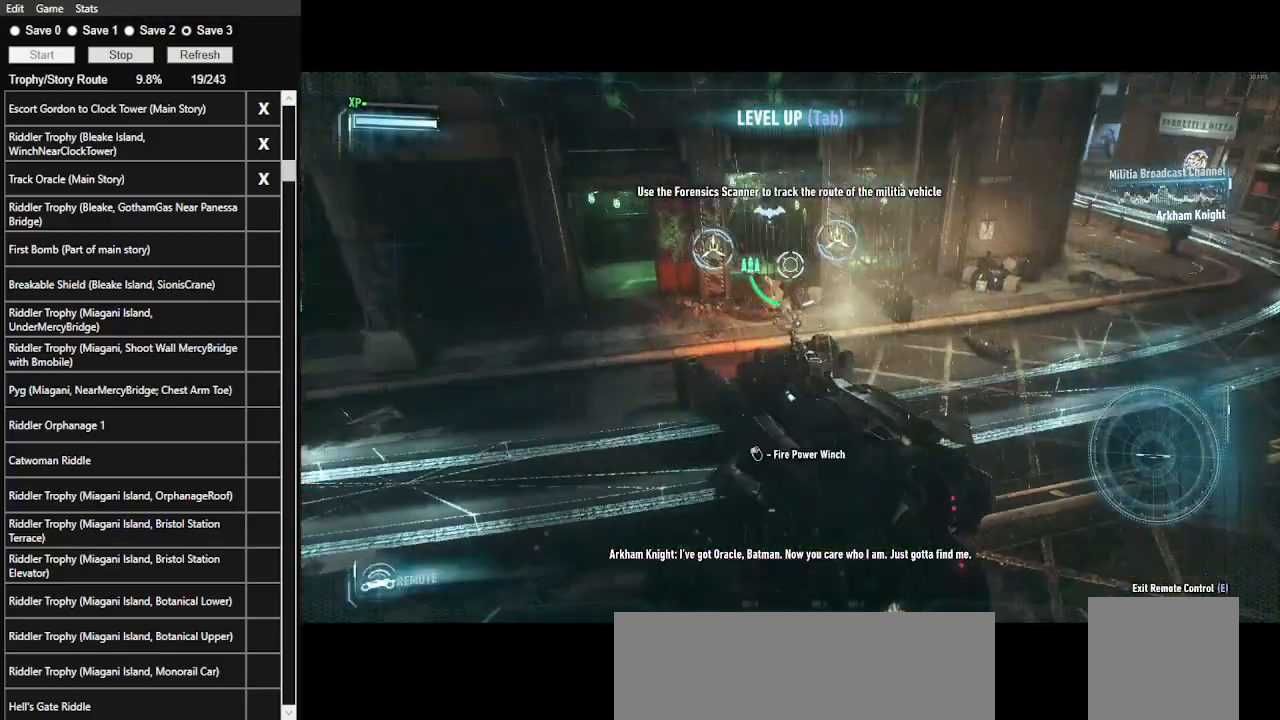
{"keys": [], "mouse": ["right"], "events": [[100, "d", "down"], [433, "w", "up"], [467, "d", "up"]]}
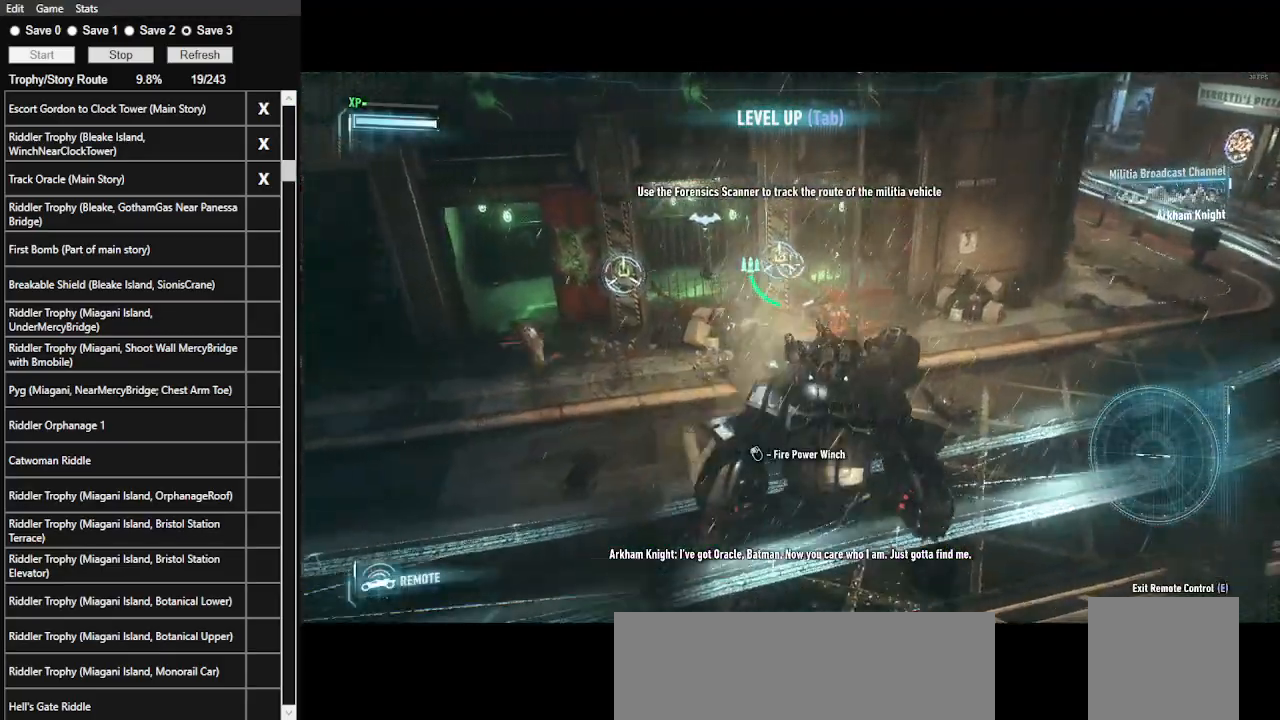
{"keys": ["s"], "mouse": ["right"], "events": [[67, "mouse_left", "down"], [167, "mouse_left", "up"], [167, "s", "down"]]}
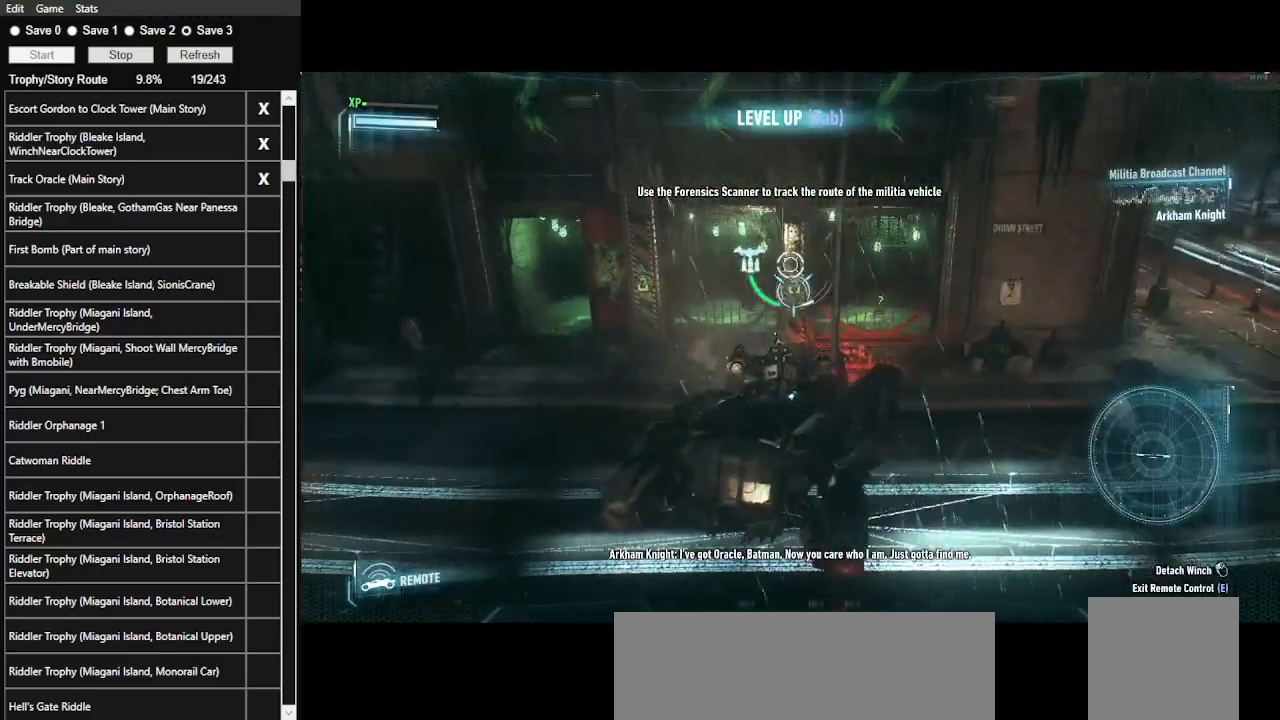
{"keys": ["s"], "mouse": ["right"], "events": []}
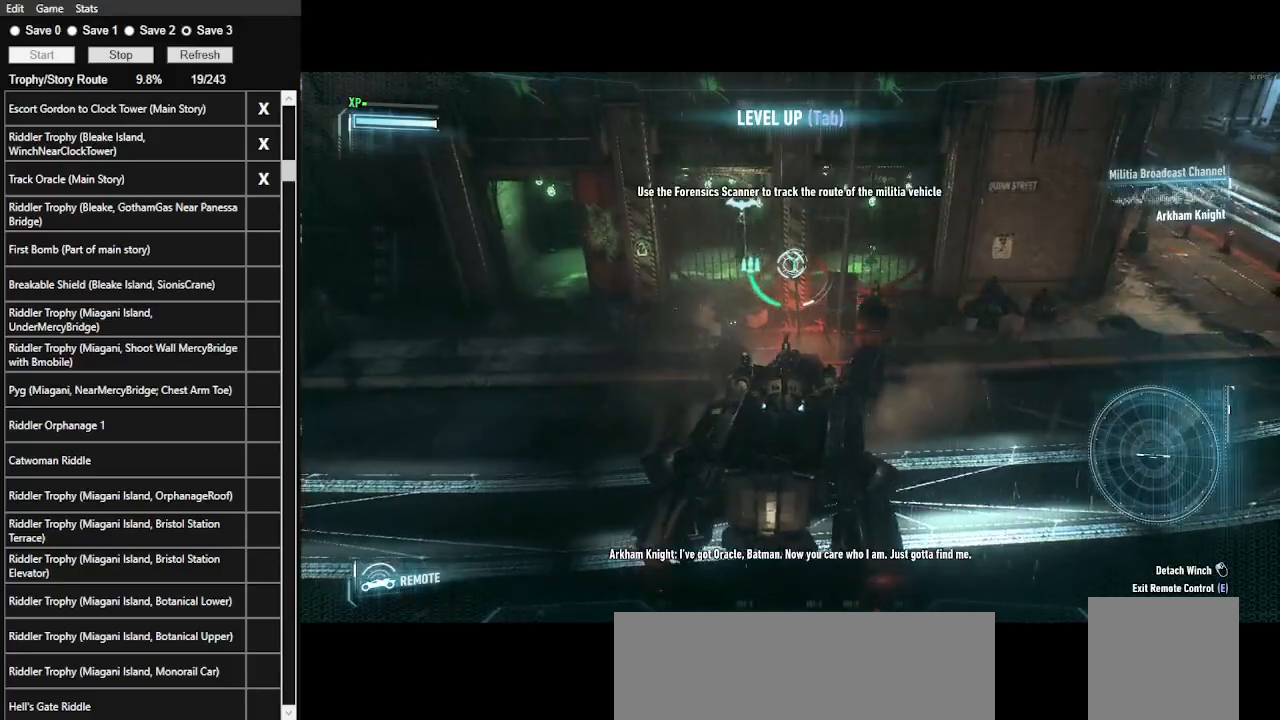
{"keys": ["s"], "mouse": ["right"], "events": []}
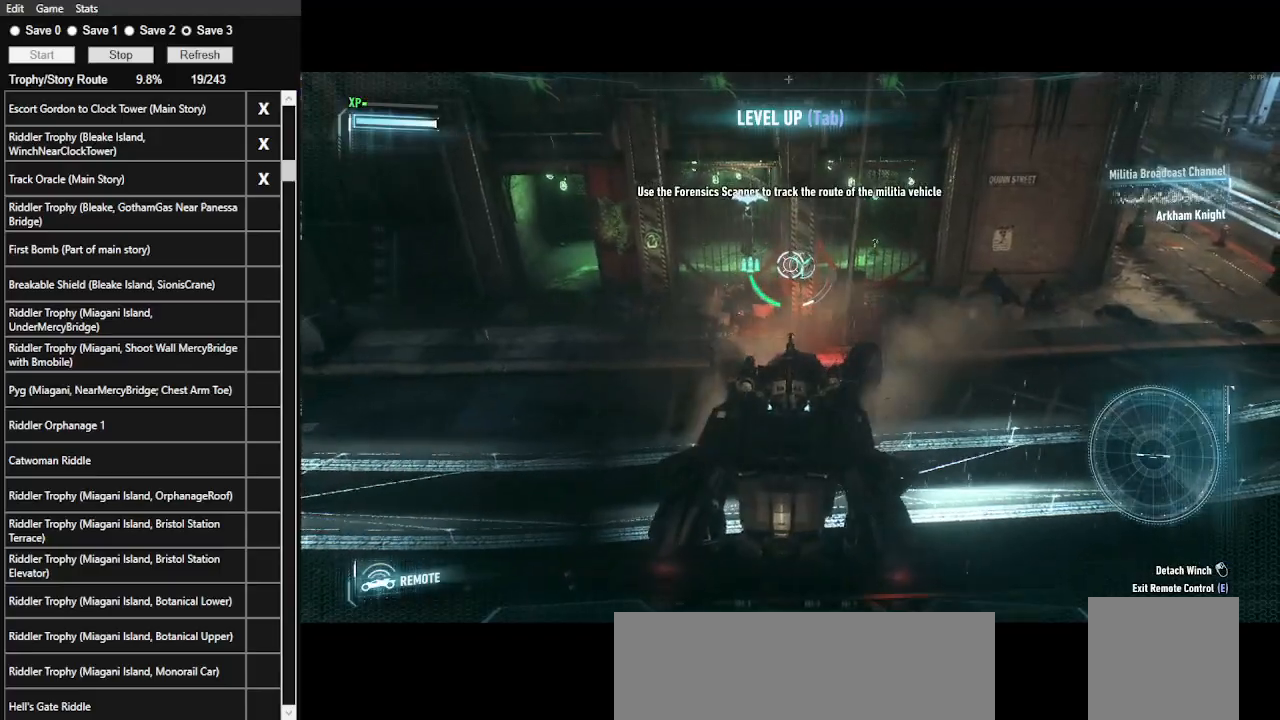
{"keys": [], "mouse": [], "events": [[200, "mouse_right", "up"], [267, "s", "up"], [300, "e", "down"], [433, "e", "up"]]}
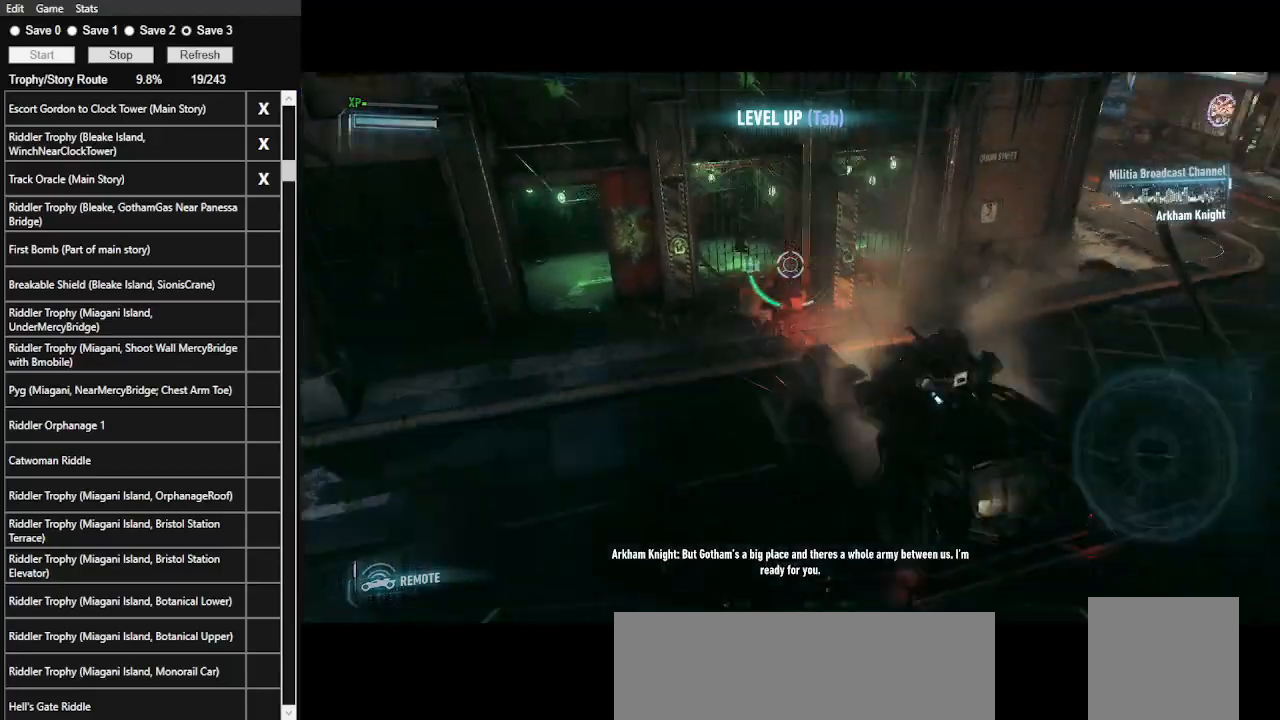
{"keys": ["2"], "mouse": [], "events": [[267, "2", "down"], [400, "2", "up"], [467, "2", "down"]]}
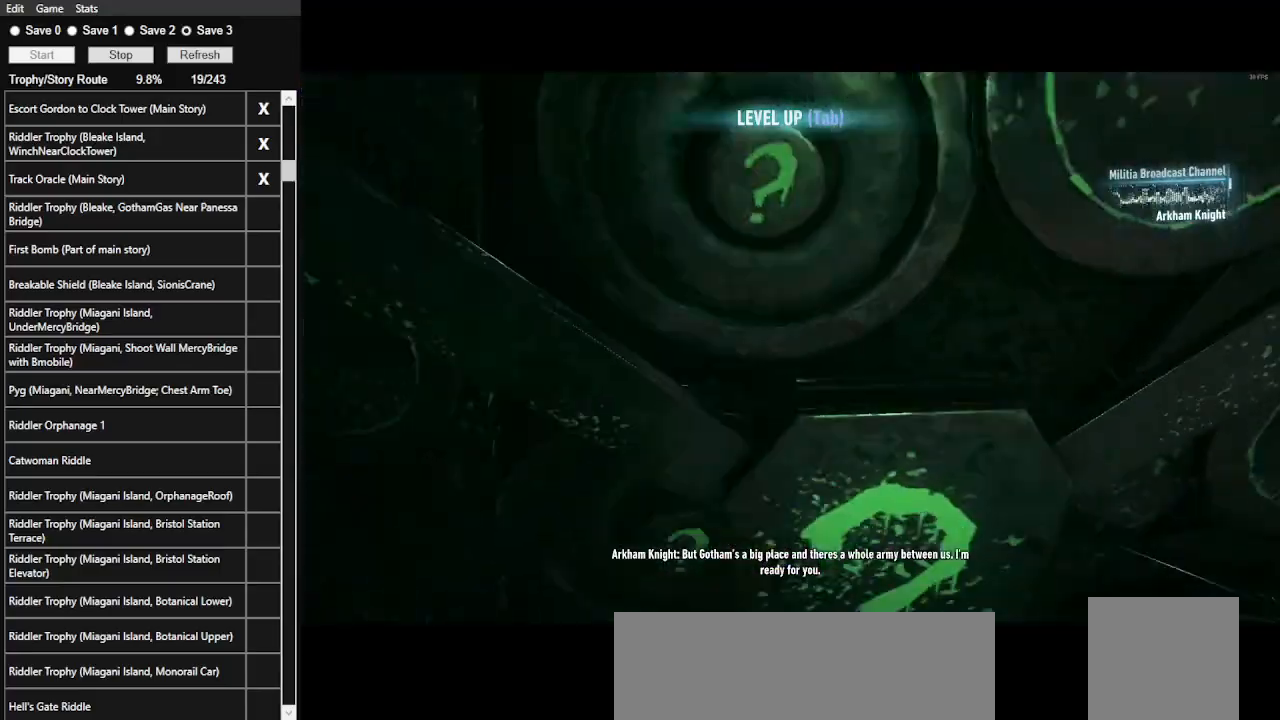
{"keys": [], "mouse": [], "events": [[233, "2", "up"]]}
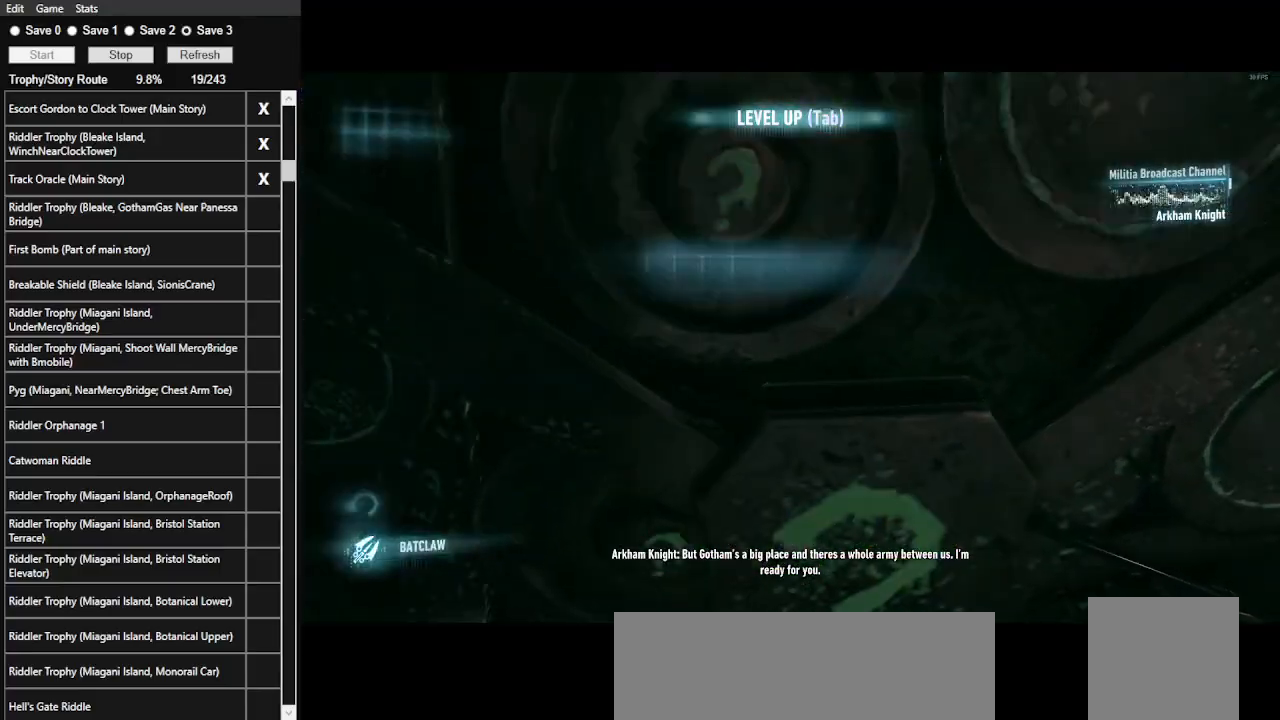
{"keys": [], "mouse": [], "events": []}
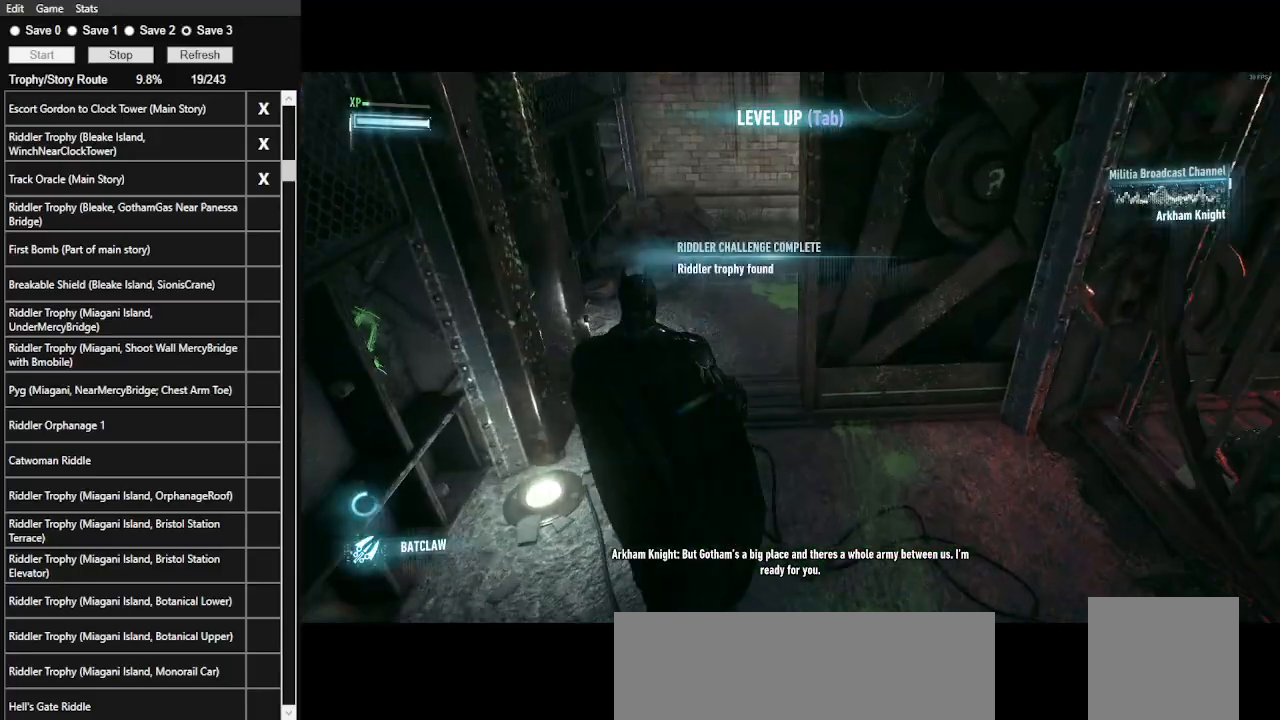
{"keys": [], "mouse": [], "events": [[167, "equals", "down"], [267, "equals", "up"]]}